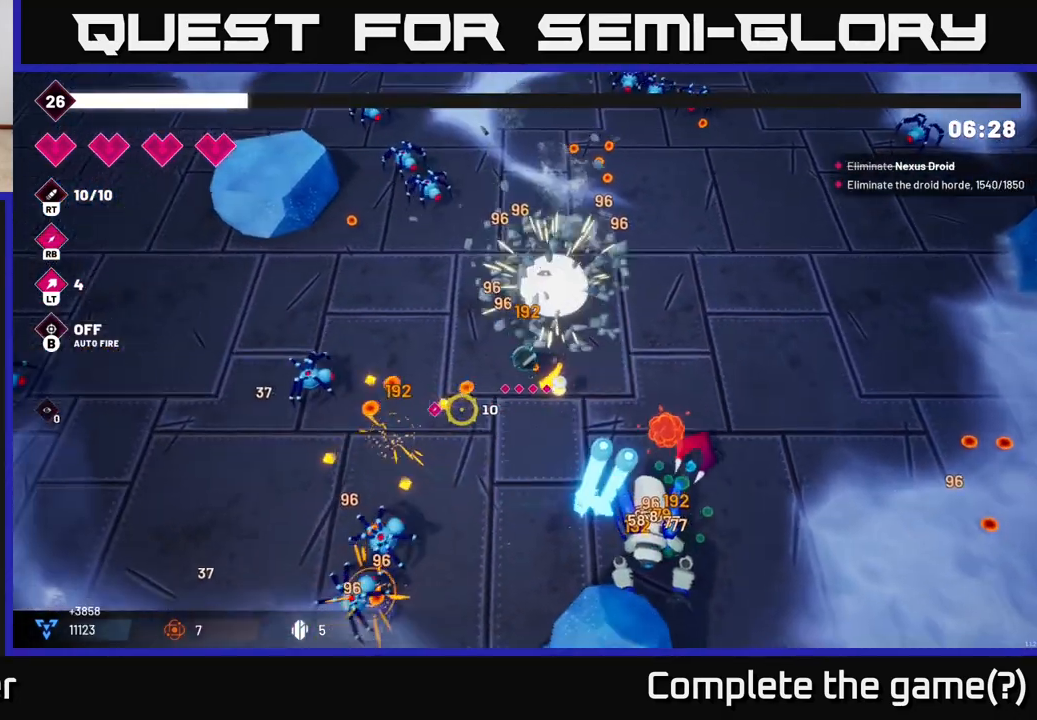
Gameplay with a controller (Xbox layout); each line is a JSON object with the inputs held at the frame after it. "events" lists button and stick changes between this image and that frame as [ms after this image, input, new state], when the widget could be followed in between.
{"buttons": ["R2"], "left_stick": "down-left", "right_stick": "down-left", "events": []}
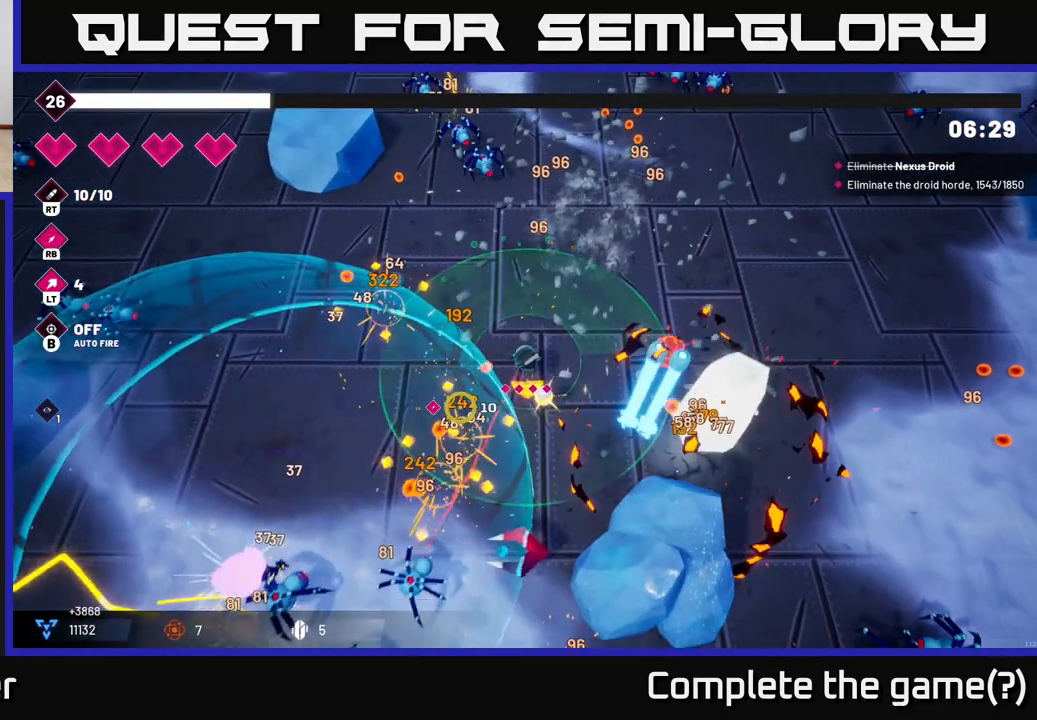
{"buttons": ["R2"], "left_stick": "down", "right_stick": "right", "events": [[167, "right_stick", "right"], [217, "R2", "up"], [217, "left_stick", "down-right"], [267, "R2", "down"], [383, "left_stick", "down"]]}
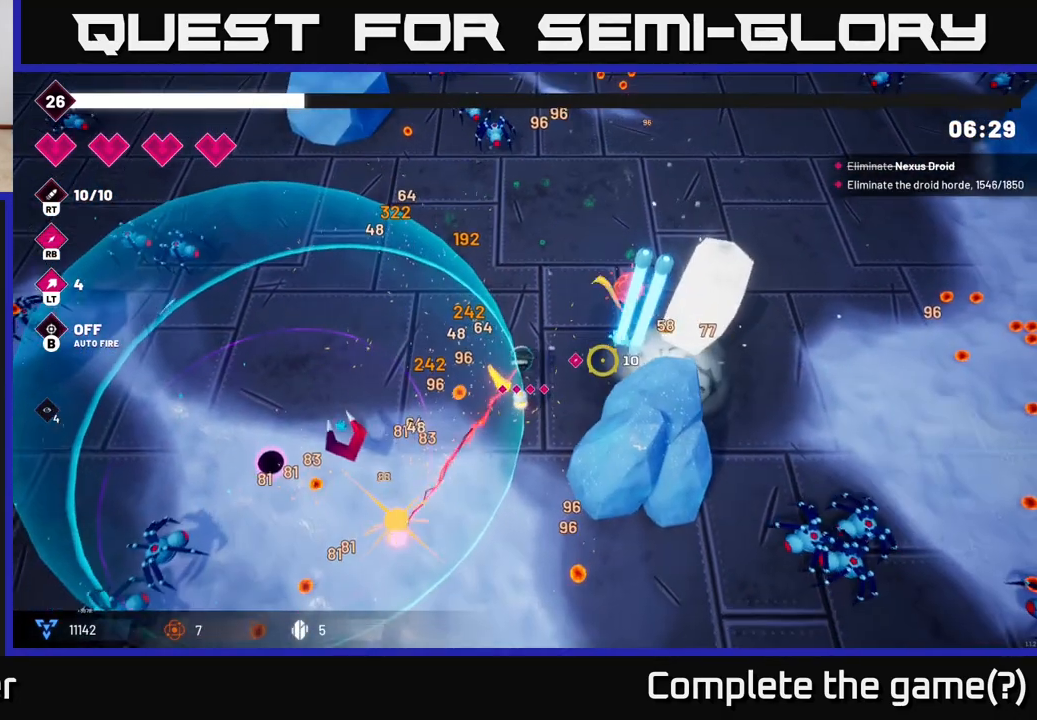
{"buttons": ["R2"], "left_stick": "up-left", "right_stick": "right", "events": [[67, "left_stick", "right"], [133, "left_stick", "up"], [350, "left_stick", "up-left"]]}
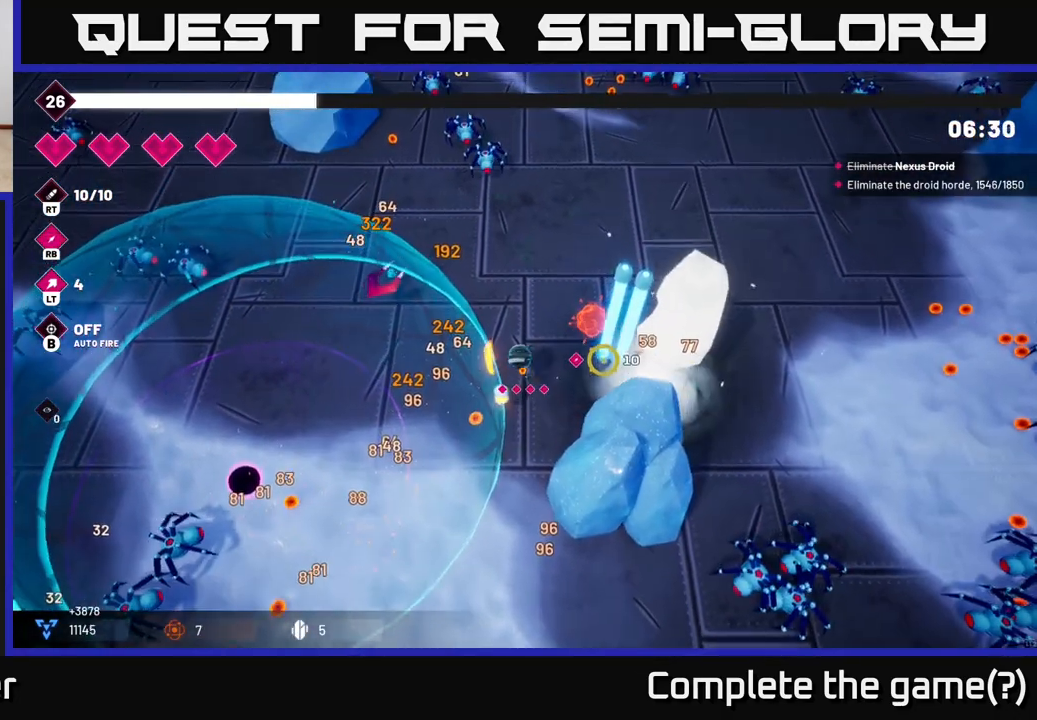
{"buttons": ["R2"], "left_stick": "right", "right_stick": "down-right", "events": [[100, "left_stick", "up"], [217, "left_stick", "up-right"], [317, "L2", "down"], [333, "right_stick", "down-right"], [433, "L2", "up"], [450, "left_stick", "right"]]}
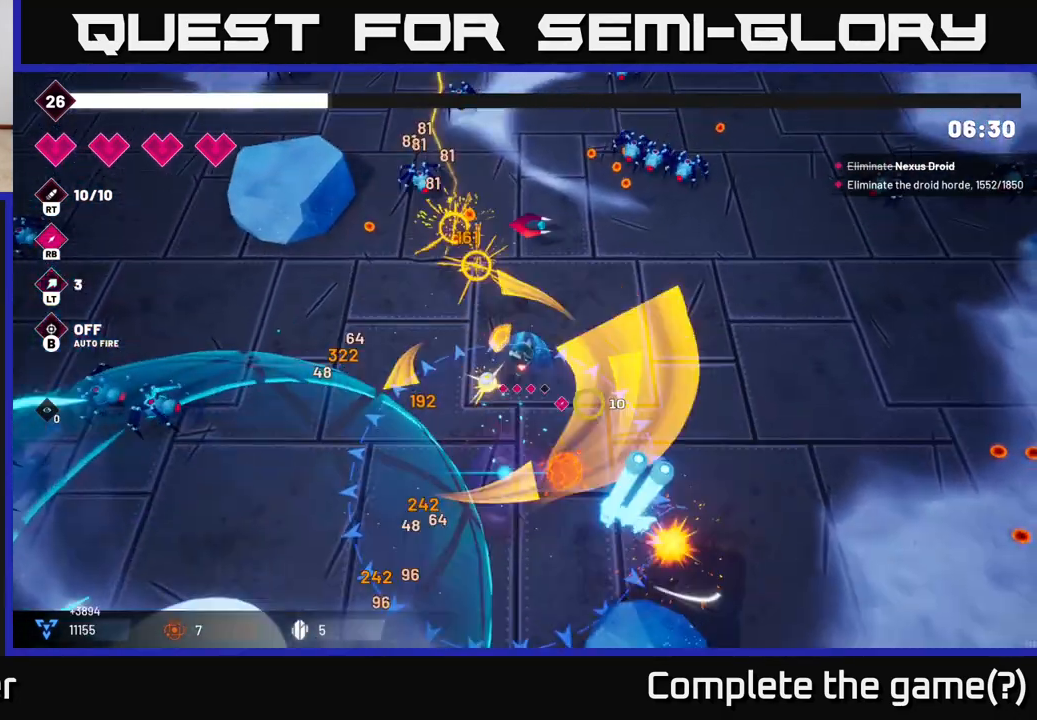
{"buttons": [], "left_stick": "down-right", "right_stick": "down-right", "events": [[317, "R2", "up"], [450, "left_stick", "down-right"]]}
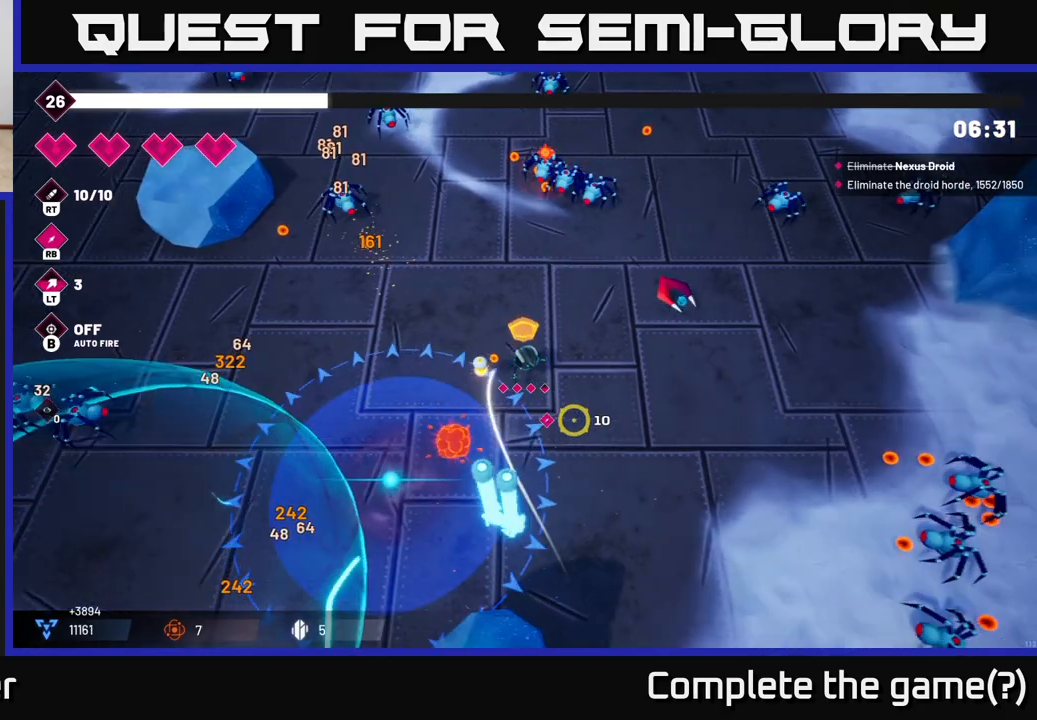
{"buttons": ["L2"], "left_stick": "down-right", "right_stick": "down-right", "events": [[500, "L2", "down"]]}
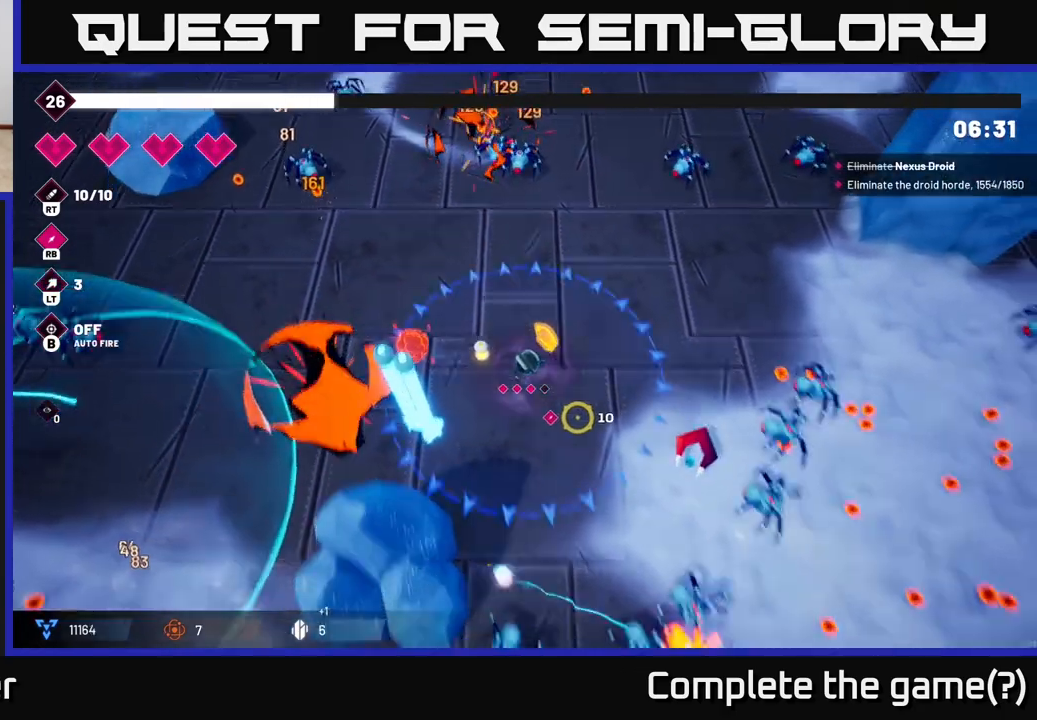
{"buttons": ["R2"], "left_stick": "right", "right_stick": "right", "events": [[67, "R2", "down"], [150, "L2", "up"], [350, "left_stick", "right"], [350, "right_stick", "right"]]}
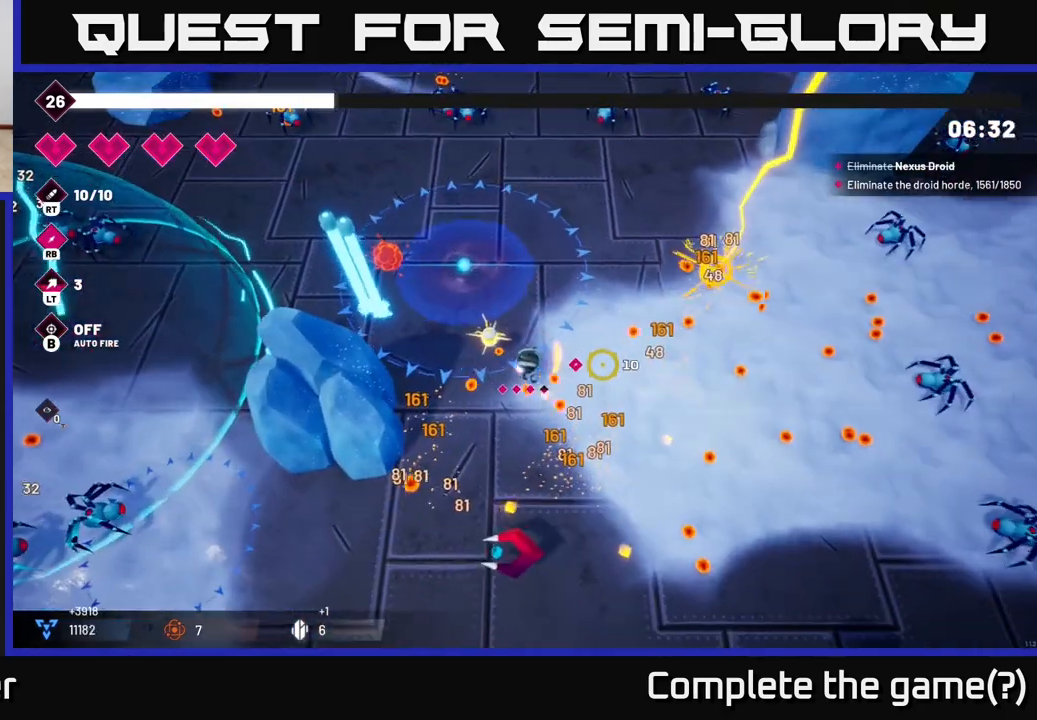
{"buttons": [], "left_stick": "right", "right_stick": "right", "events": [[267, "R2", "up"]]}
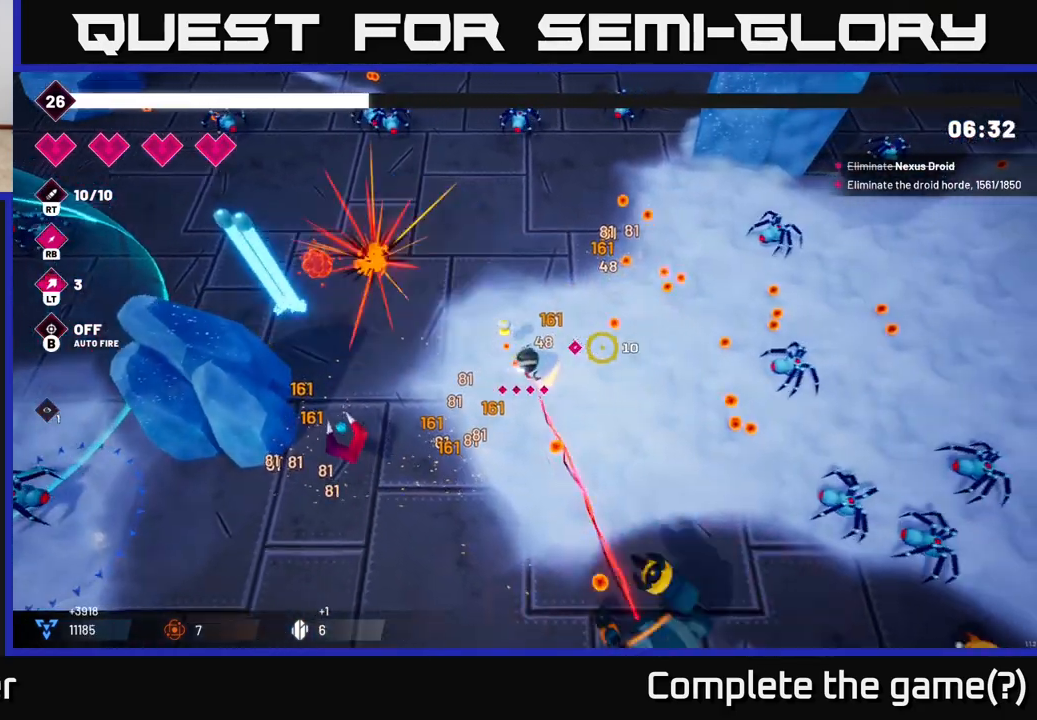
{"buttons": [], "left_stick": "right", "right_stick": "right", "events": []}
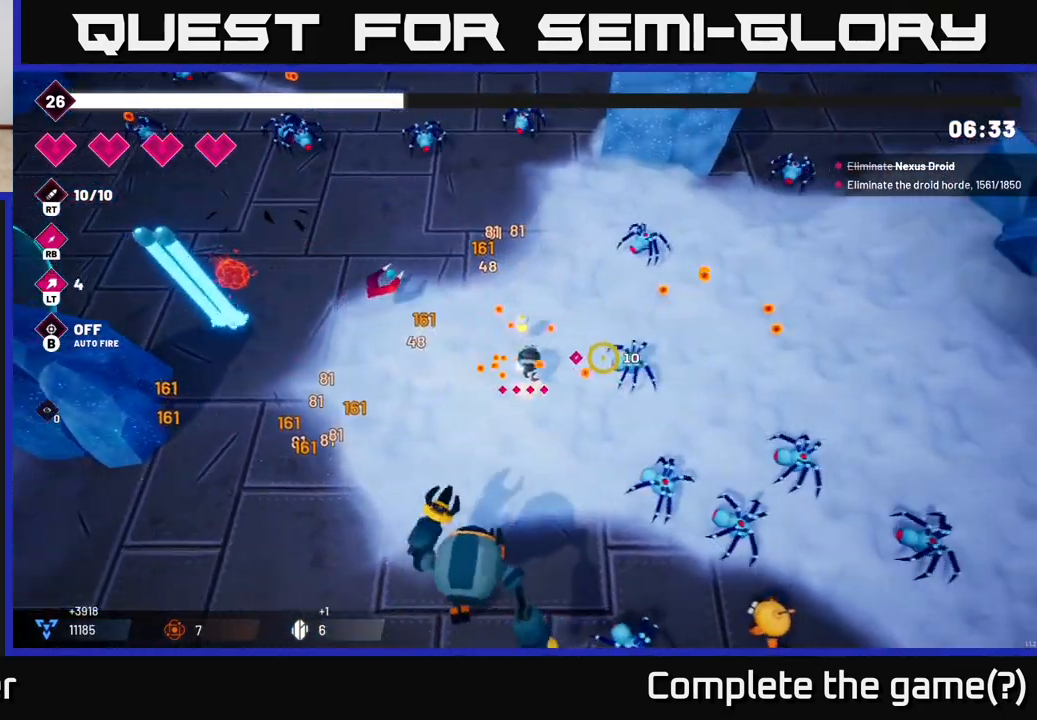
{"buttons": ["R2"], "left_stick": "down", "right_stick": "down-left", "events": [[33, "R2", "down"], [100, "right_stick", "down-right"], [133, "left_stick", "down-right"], [383, "right_stick", "down-left"], [450, "left_stick", "down"]]}
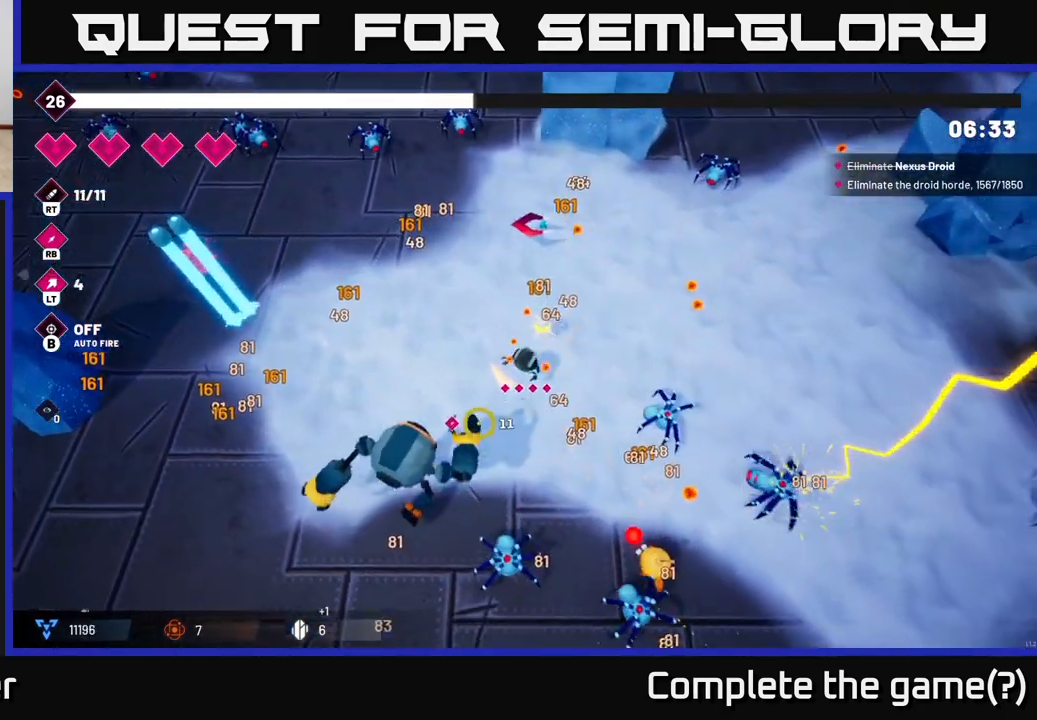
{"buttons": ["R2"], "left_stick": "down-left", "right_stick": "down-left", "events": [[17, "left_stick", "down-left"], [133, "right_stick", "down"], [183, "left_stick", "center"], [250, "left_stick", "down-right"], [317, "right_stick", "down-left"], [417, "left_stick", "down-left"]]}
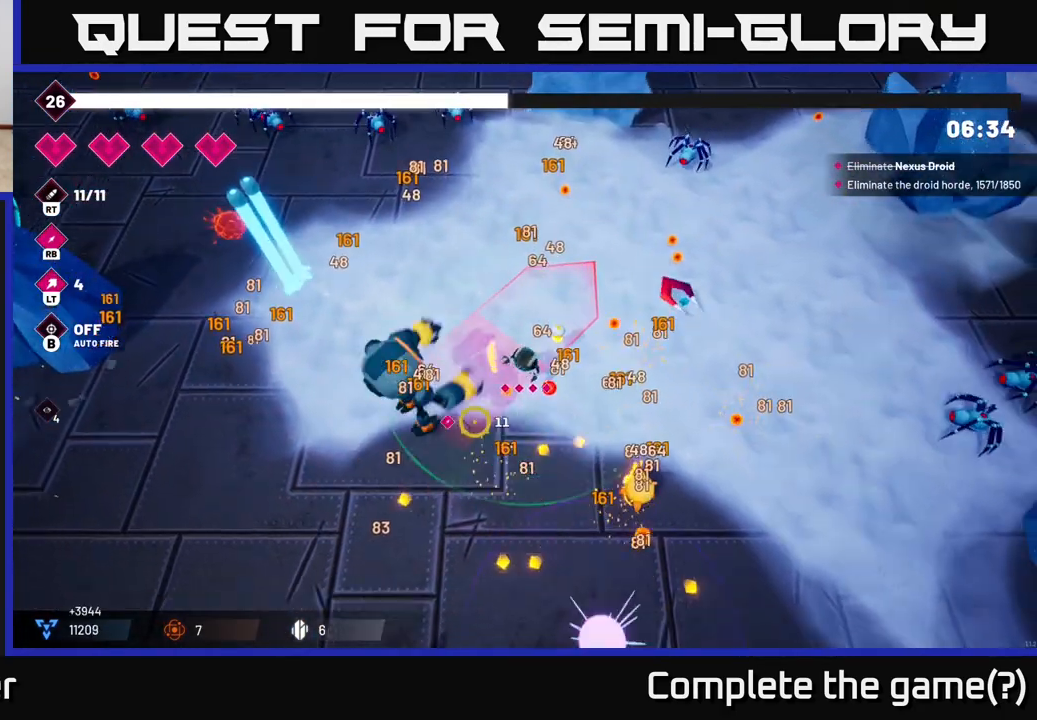
{"buttons": ["R2"], "left_stick": "down-left", "right_stick": "up", "events": [[33, "L2", "down"], [183, "L2", "up"], [267, "right_stick", "up"]]}
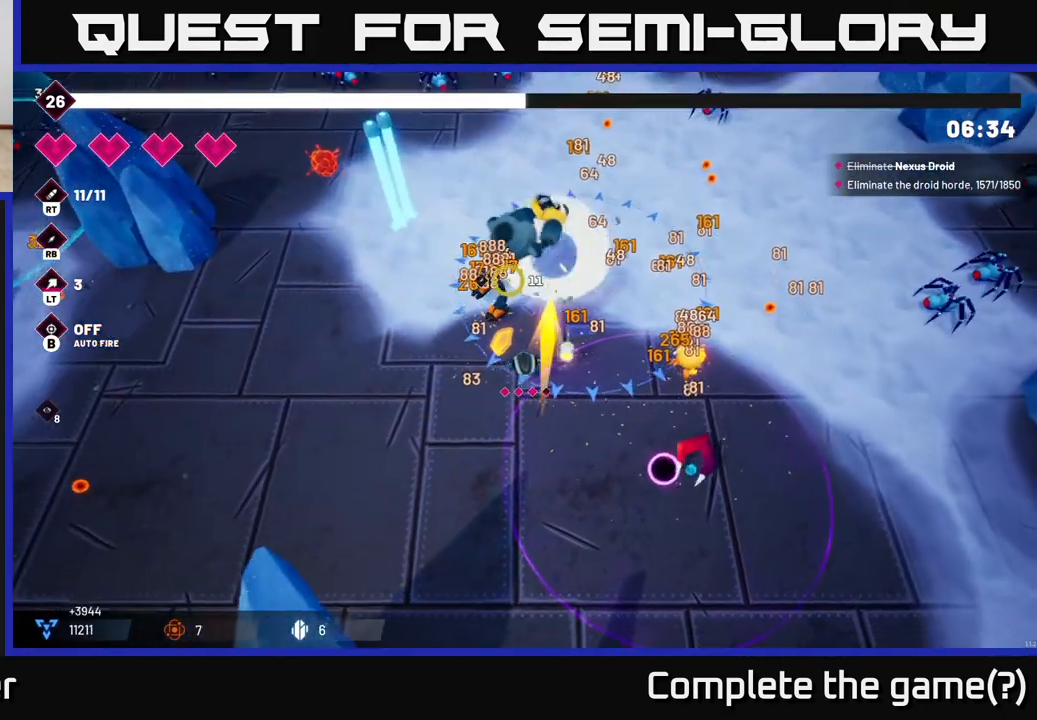
{"buttons": ["R2"], "left_stick": "center", "right_stick": "up-right", "events": [[17, "left_stick", "left"], [250, "left_stick", "up-left"], [483, "left_stick", "center"], [483, "right_stick", "up-right"]]}
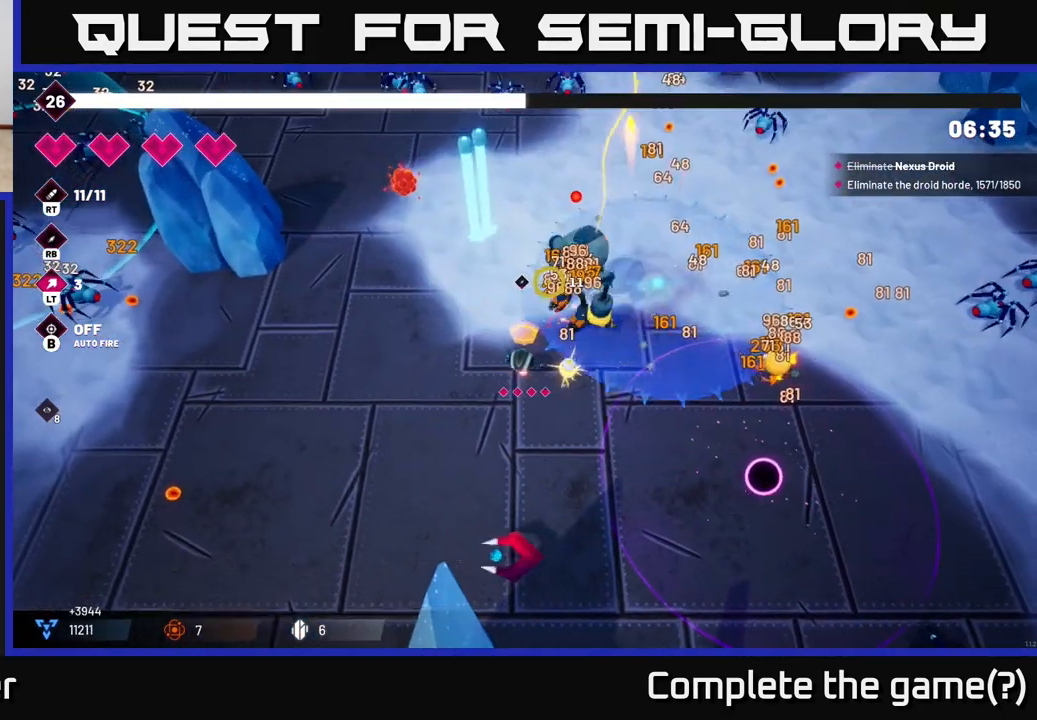
{"buttons": ["R2"], "left_stick": "down-right", "right_stick": "up-right", "events": [[150, "left_stick", "down-left"], [233, "left_stick", "down-right"]]}
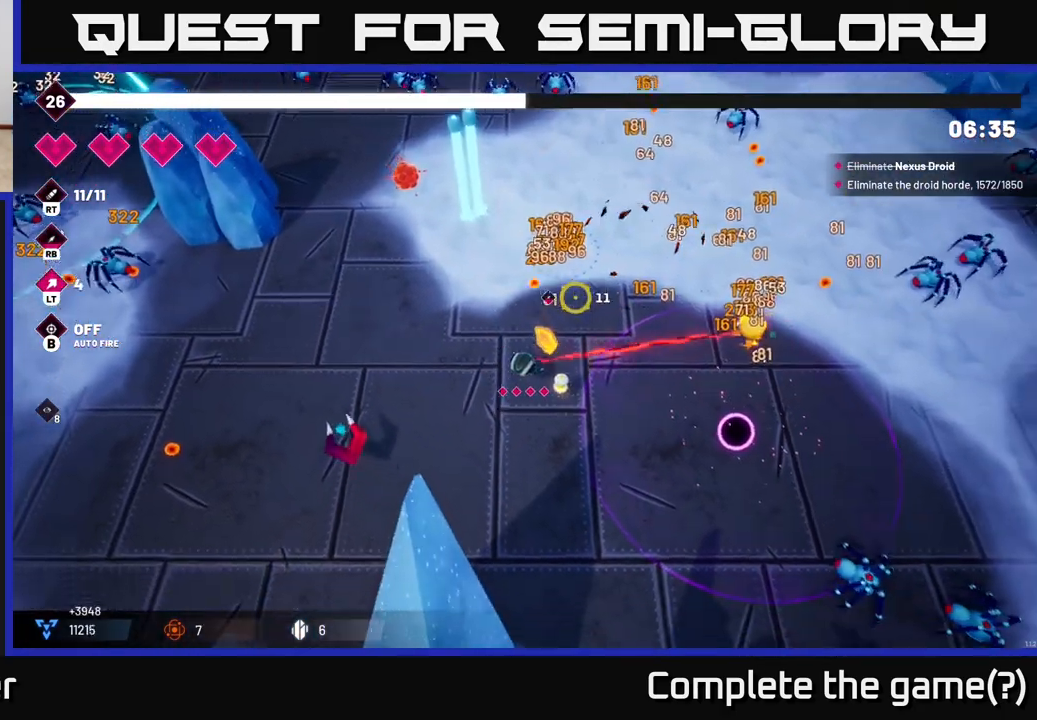
{"buttons": ["R2"], "left_stick": "down-right", "right_stick": "up-right", "events": [[100, "R2", "up"], [100, "left_stick", "right"], [233, "R2", "down"], [467, "left_stick", "down-right"]]}
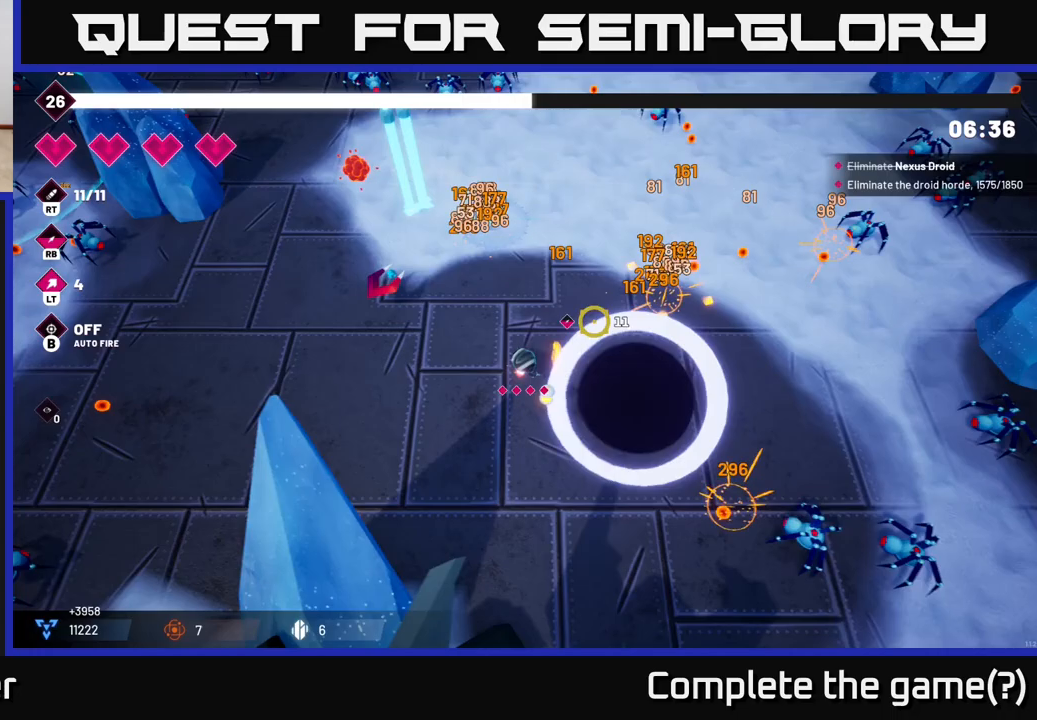
{"buttons": ["R2"], "left_stick": "right", "right_stick": "right", "events": [[67, "right_stick", "right"], [233, "left_stick", "right"]]}
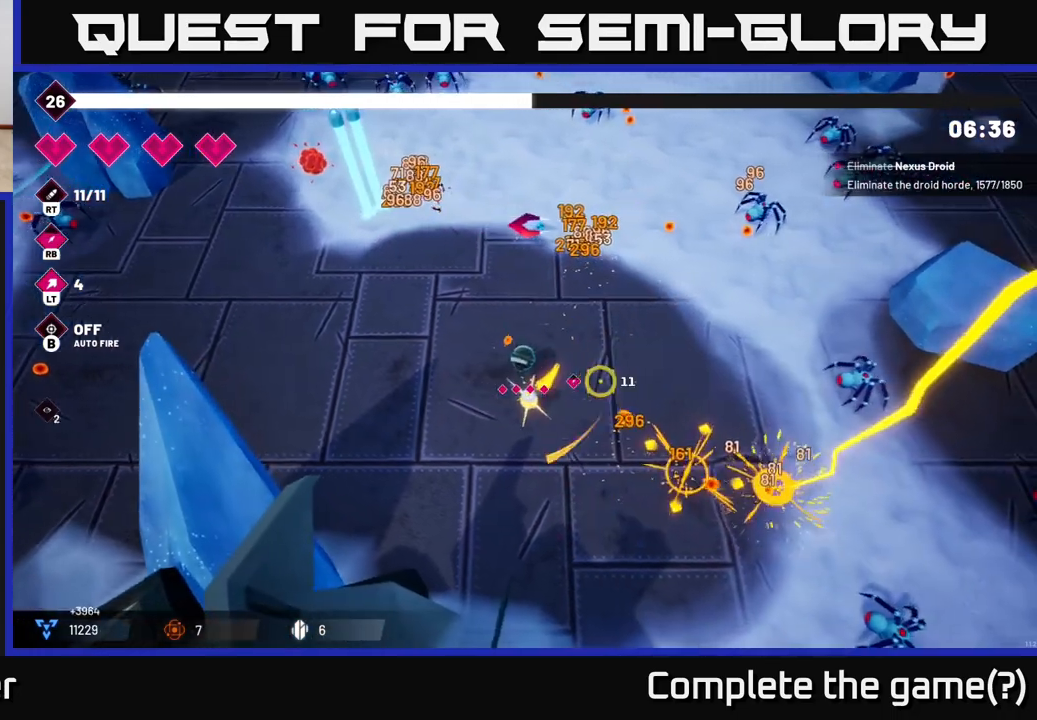
{"buttons": ["R2"], "left_stick": "up-right", "right_stick": "up-right", "events": [[450, "right_stick", "up-right"], [467, "left_stick", "up-right"]]}
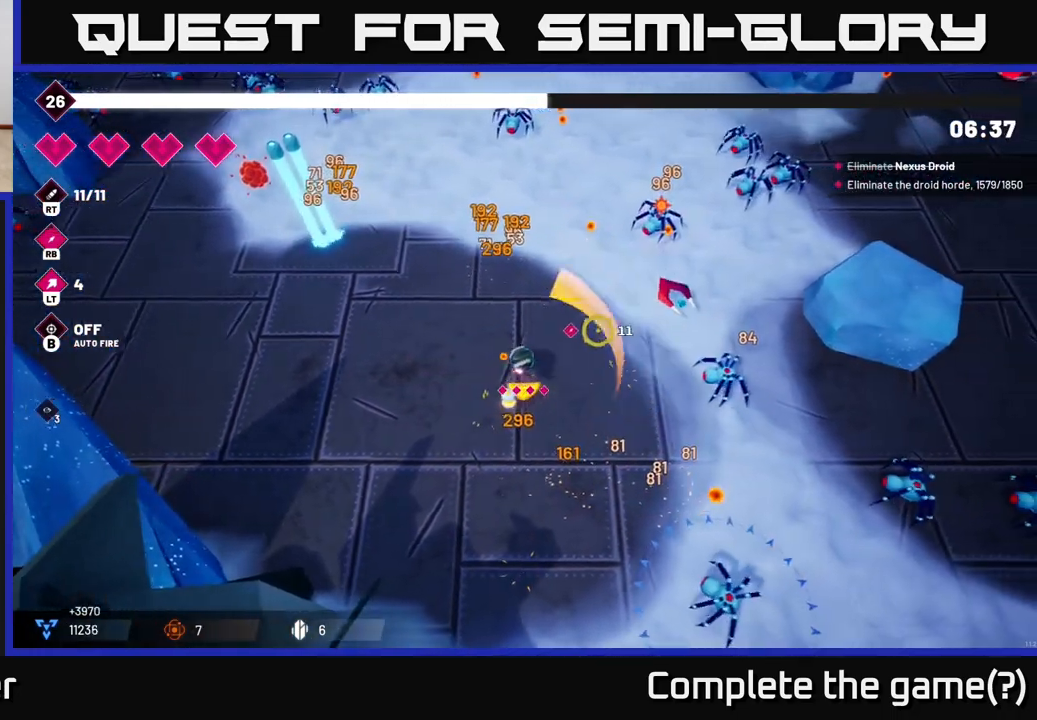
{"buttons": ["R2"], "left_stick": "up-right", "right_stick": "up-right", "events": []}
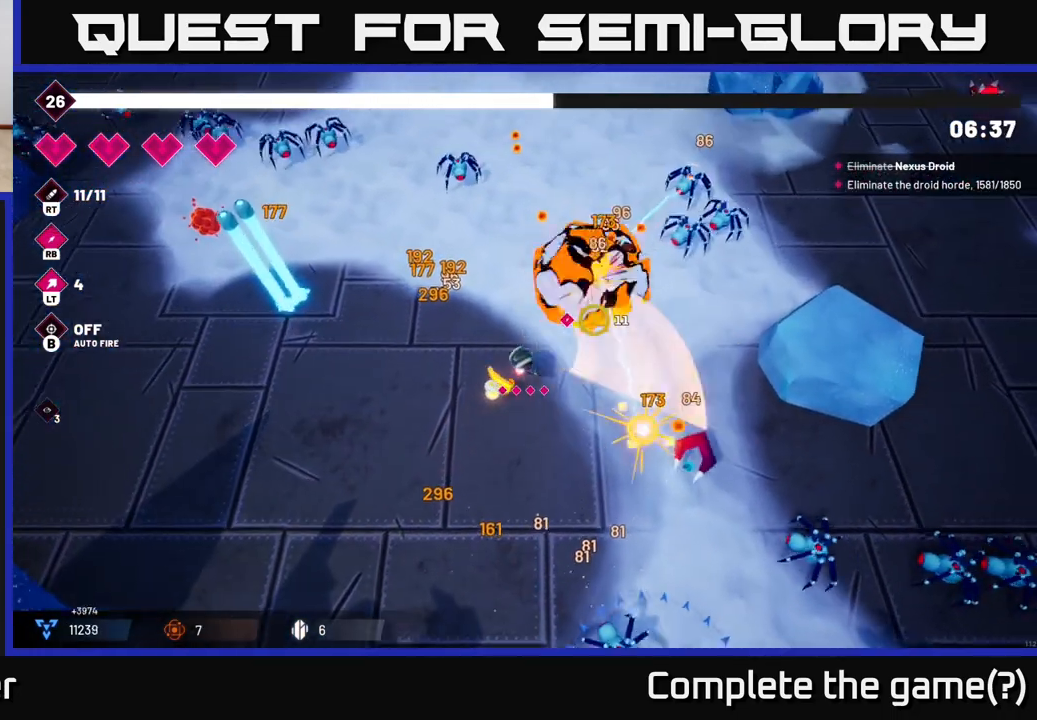
{"buttons": ["R2"], "left_stick": "up-right", "right_stick": "up-right", "events": []}
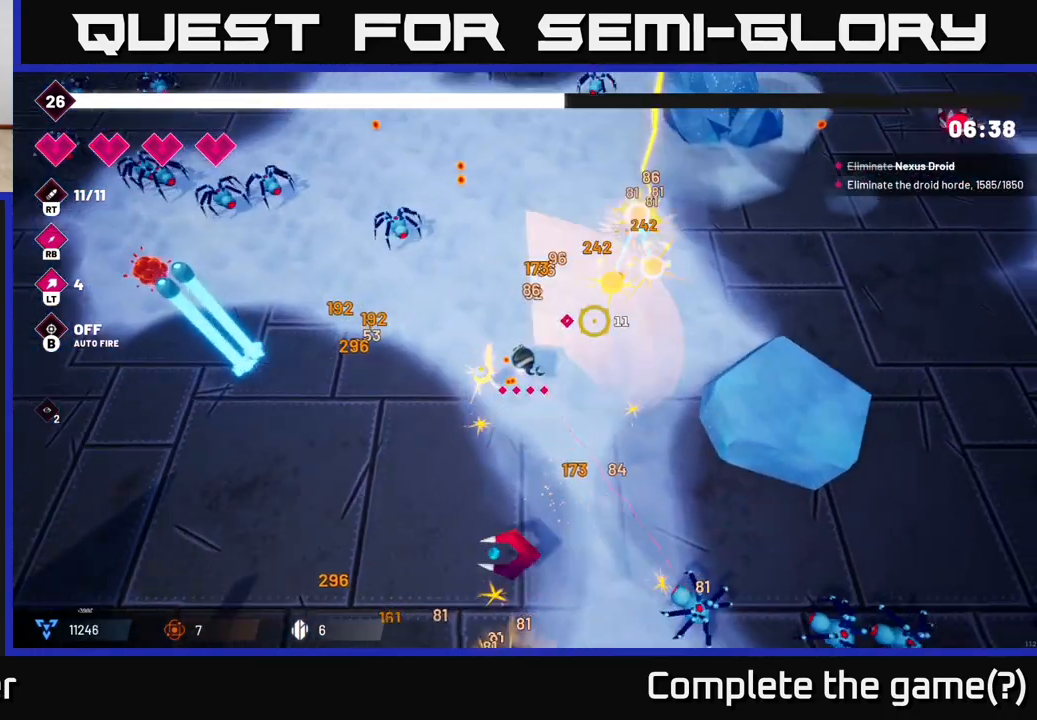
{"buttons": [], "left_stick": "up-left", "right_stick": "left", "events": [[150, "left_stick", "up"], [317, "left_stick", "up-left"], [383, "right_stick", "left"], [450, "R2", "up"]]}
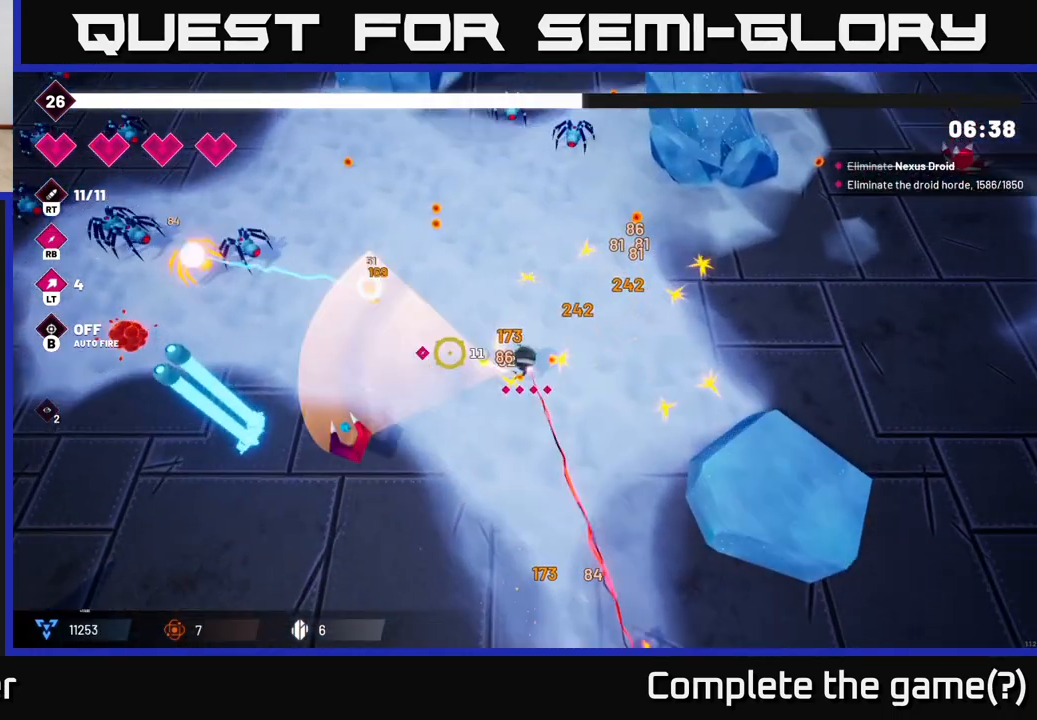
{"buttons": ["R2"], "left_stick": "up-left", "right_stick": "left", "events": [[333, "L2", "down"], [433, "R2", "down"], [450, "L2", "up"]]}
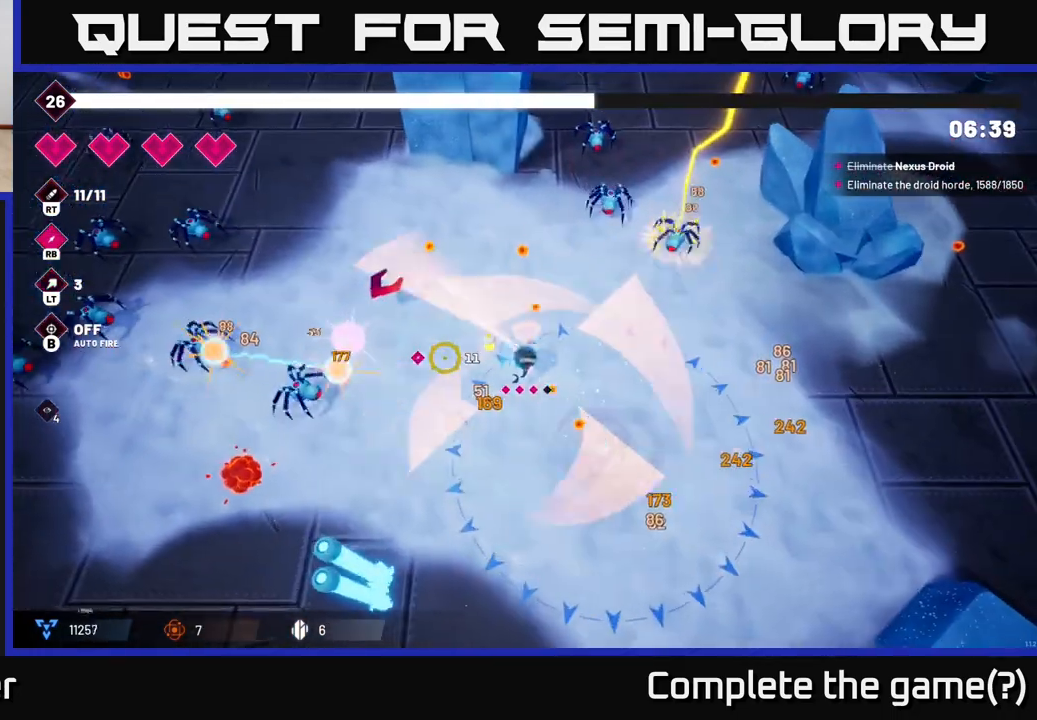
{"buttons": ["R2"], "left_stick": "up-left", "right_stick": "left", "events": []}
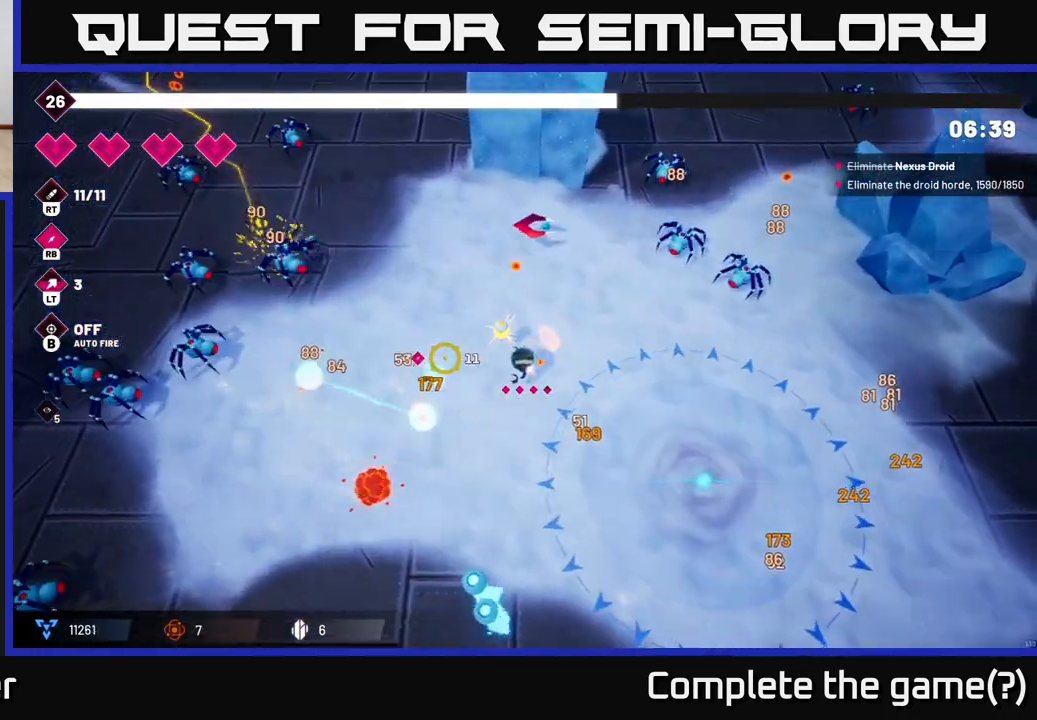
{"buttons": ["R2"], "left_stick": "left", "right_stick": "left", "events": [[500, "left_stick", "left"]]}
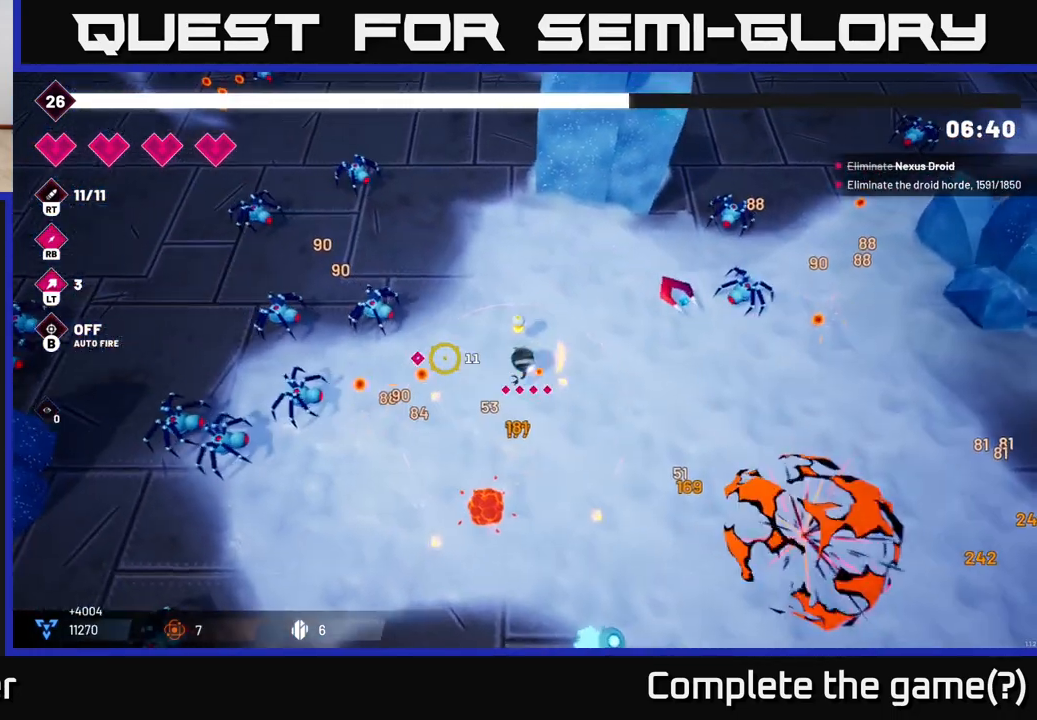
{"buttons": ["R2"], "left_stick": "up-left", "right_stick": "left", "events": [[483, "left_stick", "up-left"]]}
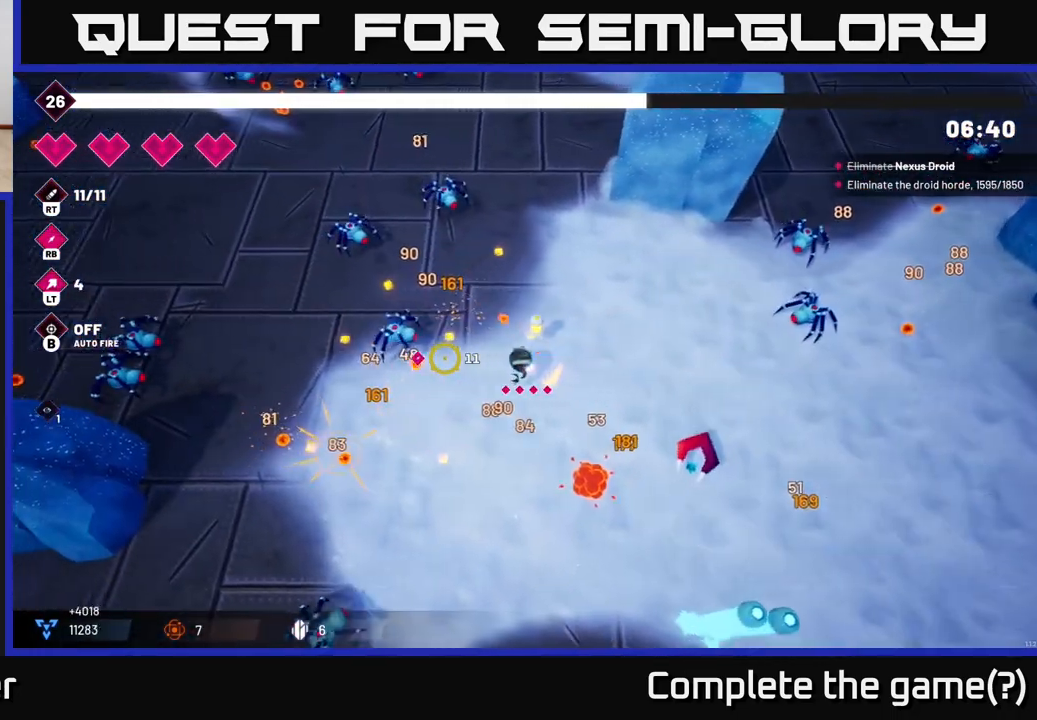
{"buttons": ["R2"], "left_stick": "up-left", "right_stick": "up-left", "events": [[133, "right_stick", "up-left"]]}
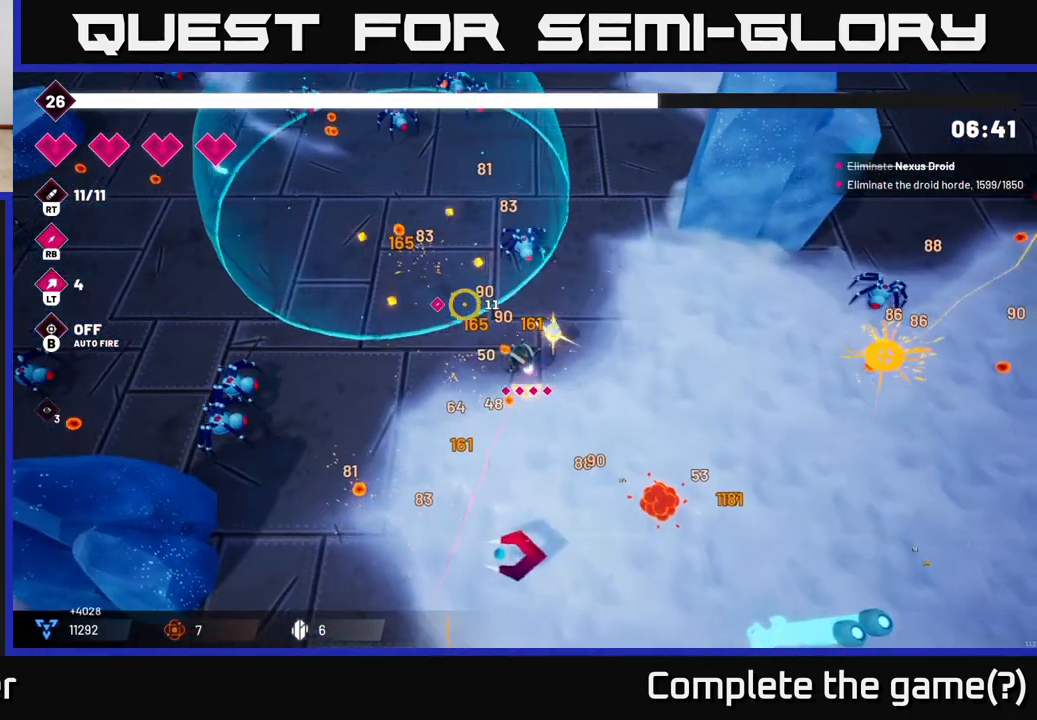
{"buttons": [], "left_stick": "up", "right_stick": "up-left", "events": [[233, "R2", "up"], [300, "L2", "down"], [467, "L2", "up"], [483, "left_stick", "up"]]}
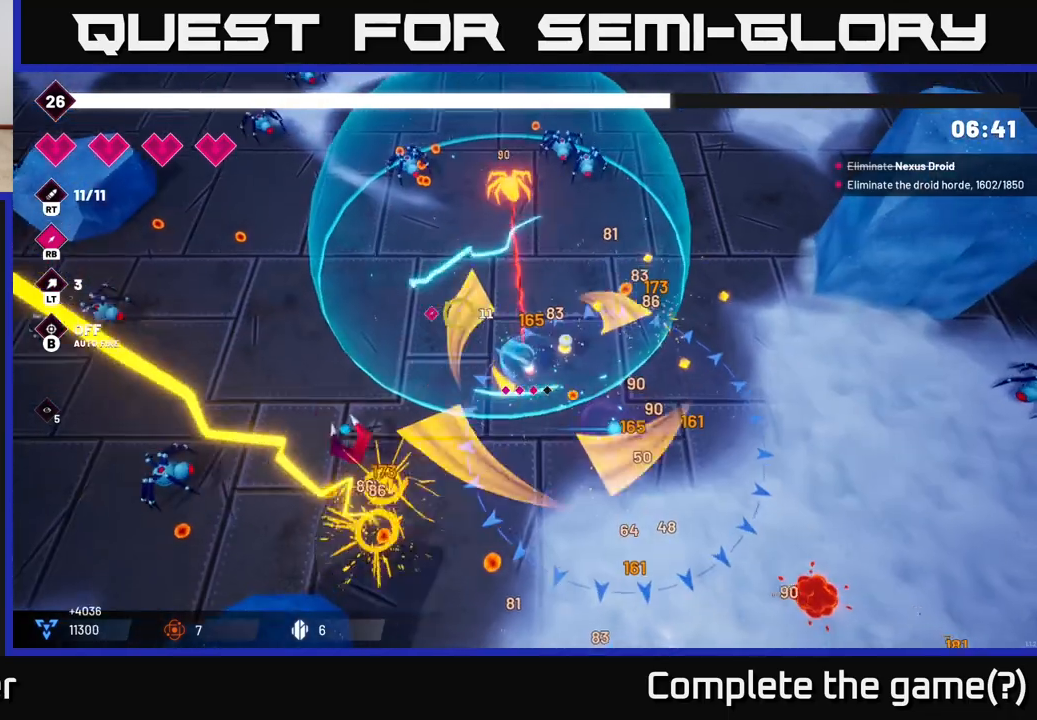
{"buttons": ["R2"], "left_stick": "up", "right_stick": "up", "events": [[67, "right_stick", "up"], [83, "R2", "down"]]}
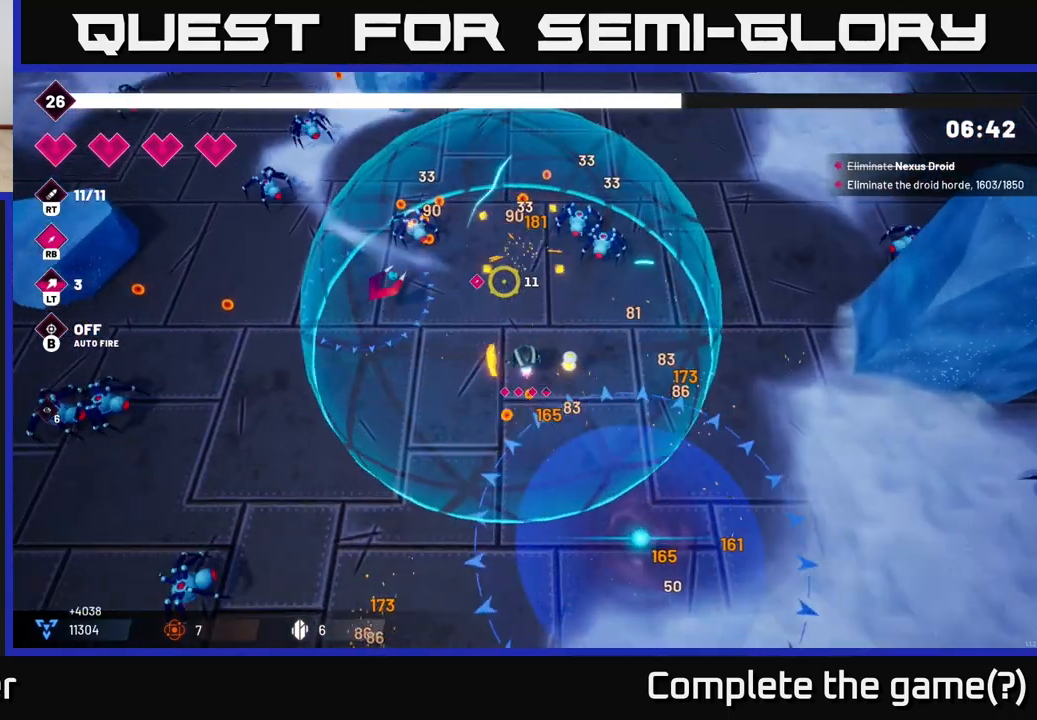
{"buttons": ["L2"], "left_stick": "up-left", "right_stick": "left", "events": [[133, "left_stick", "up-left"], [267, "right_stick", "up-left"], [350, "L2", "down"], [367, "R2", "up"], [433, "right_stick", "left"]]}
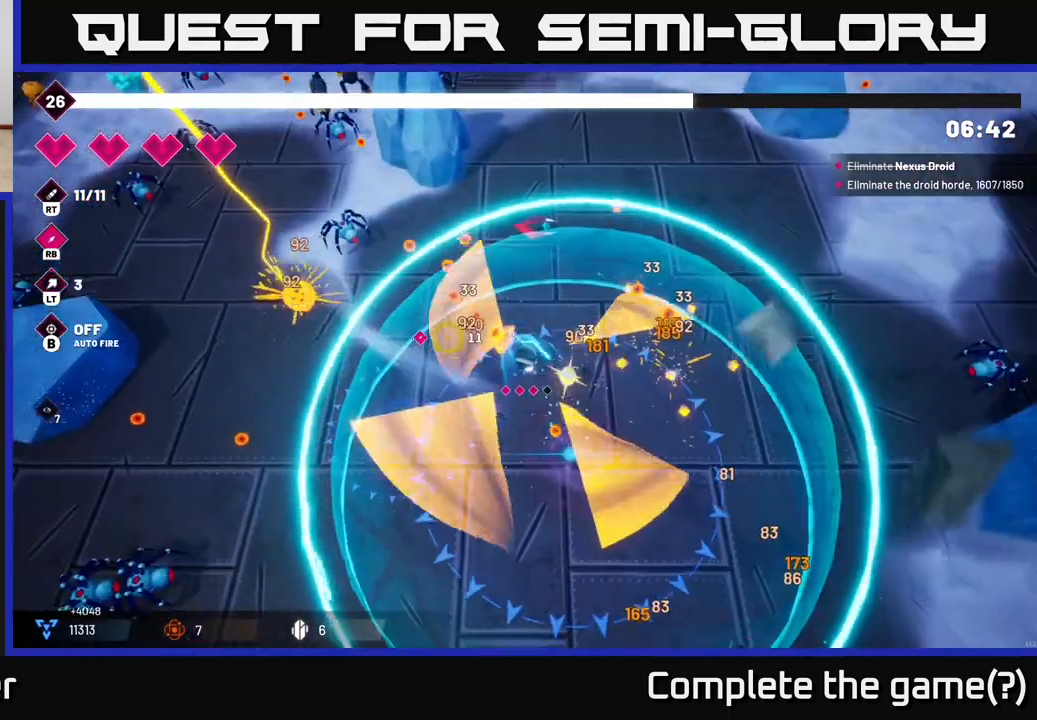
{"buttons": ["R2"], "left_stick": "up-left", "right_stick": "up-left", "events": [[17, "L2", "up"], [233, "L2", "down"], [300, "R2", "down"], [383, "L2", "up"], [467, "right_stick", "up-left"]]}
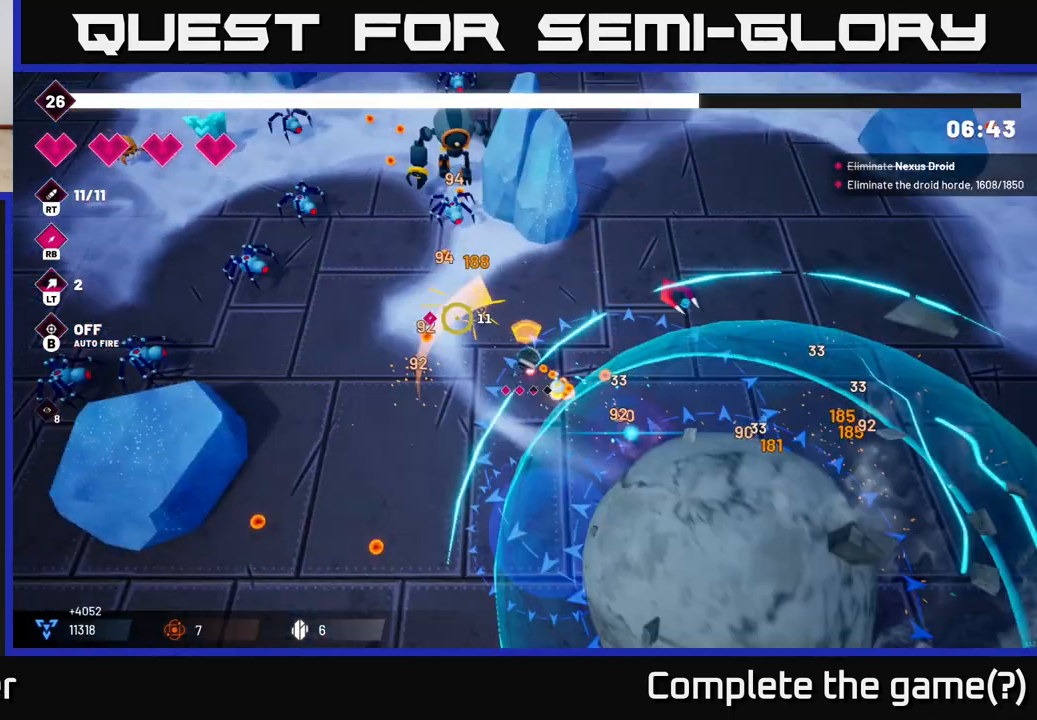
{"buttons": ["R2"], "left_stick": "up-left", "right_stick": "up", "events": [[367, "right_stick", "up"]]}